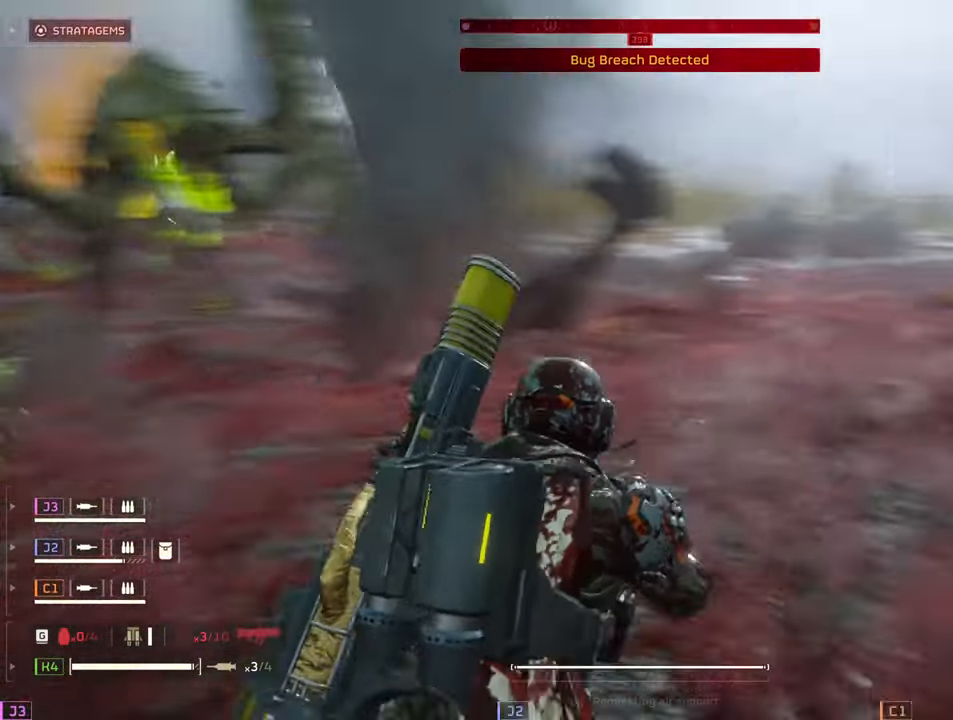
Gameplay with keyboard and mouse; each line is a JSON object with the keys and mouse buttons held at the frame after it. "events" lists presses ("down") and releases ("up") of "1", "2", "3", "4", "5", "a", "alt", "b", "c", "ctrl", "d", "e", "f", "g", "q", "r", "s", "shift", "space", "t", "tab", "tilde", "v", "w", "x", "z", "mouse_left", "mouse_wheel", "mouse_right", "mouse_mb4" and "mouse_mb5" between this image and that frame as [ms after this image, input, new state], when the widget could be followed in between. "mouse_left", "mouse_wheel", "mouse_right", "mouse_mb4", "mouse_mb5" = the "left", "wheel", "right", "mb4", "mb5" buttons of the "mouse" list. No other keys are recorded. "wheel" means that the mouse wheel is clicked or scrolled. Mouse movement is not recorded.
{"keys": ["shift", "w"], "mouse": [], "events": [[17, "w", "down"], [100, "d", "up"], [250, "3", "down"], [367, "3", "up"]]}
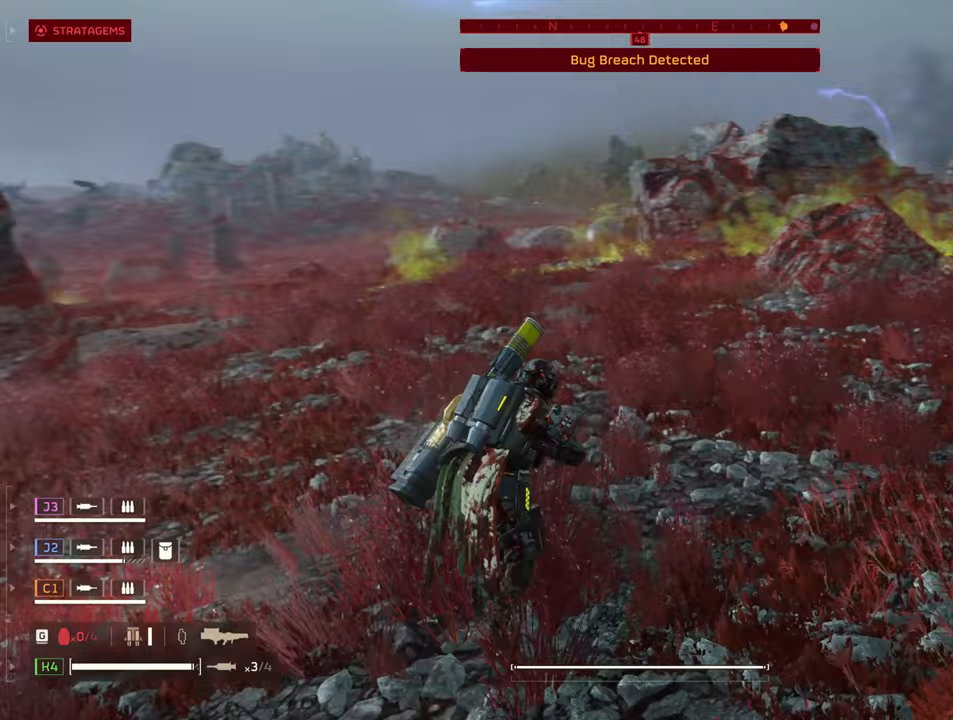
{"keys": ["shift", "w"], "mouse": [], "events": []}
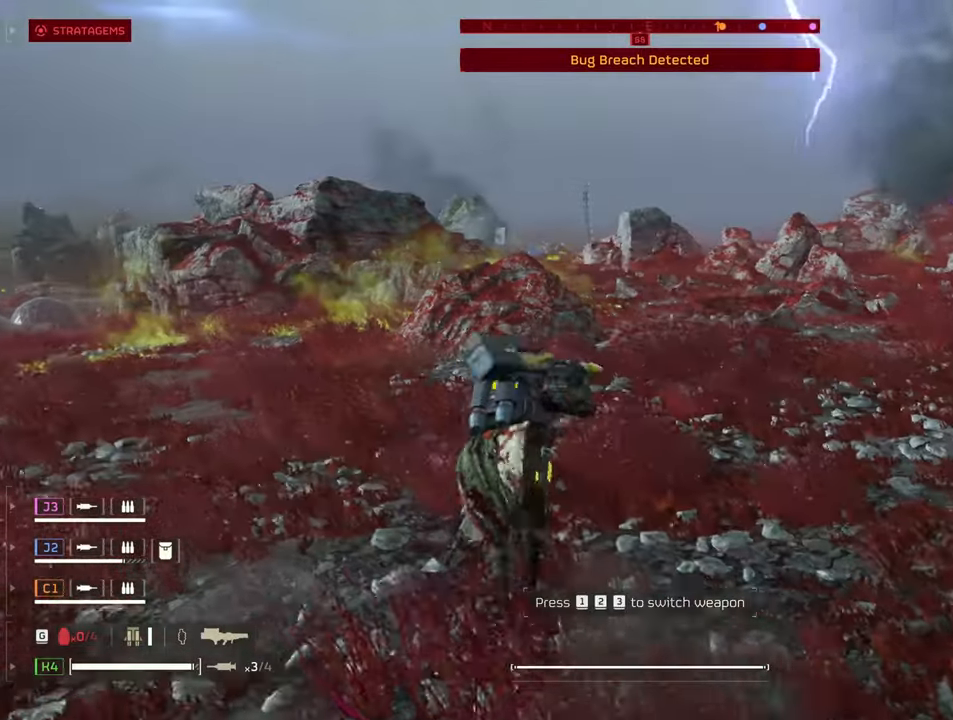
{"keys": ["shift", "w"], "mouse": [], "events": []}
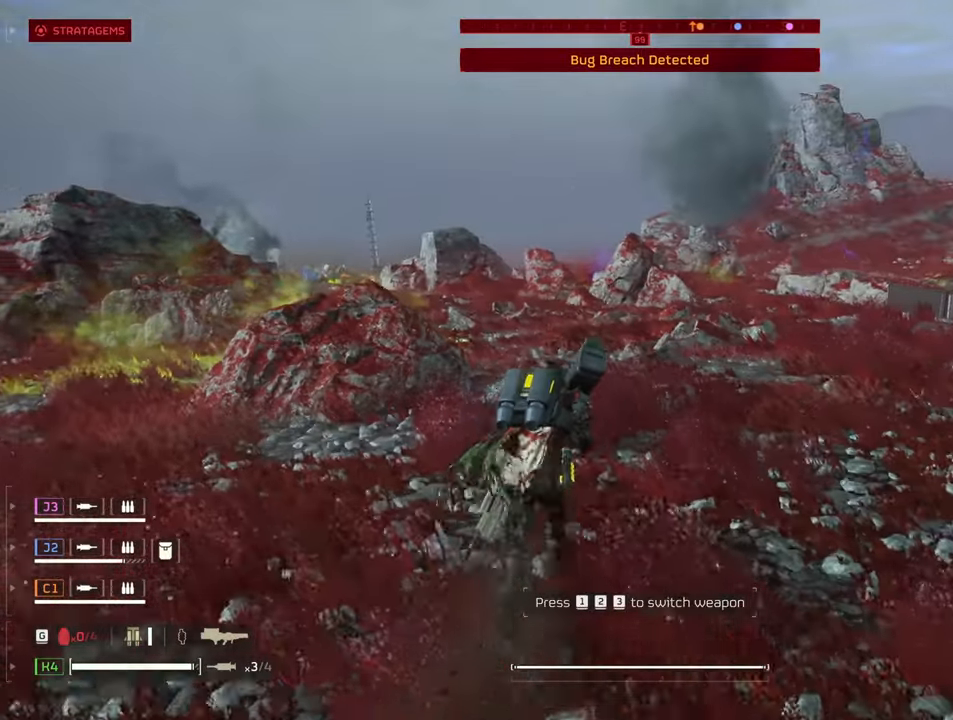
{"keys": ["a", "s", "shift"], "mouse": [], "events": [[100, "a", "down"], [250, "w", "up"], [433, "s", "down"]]}
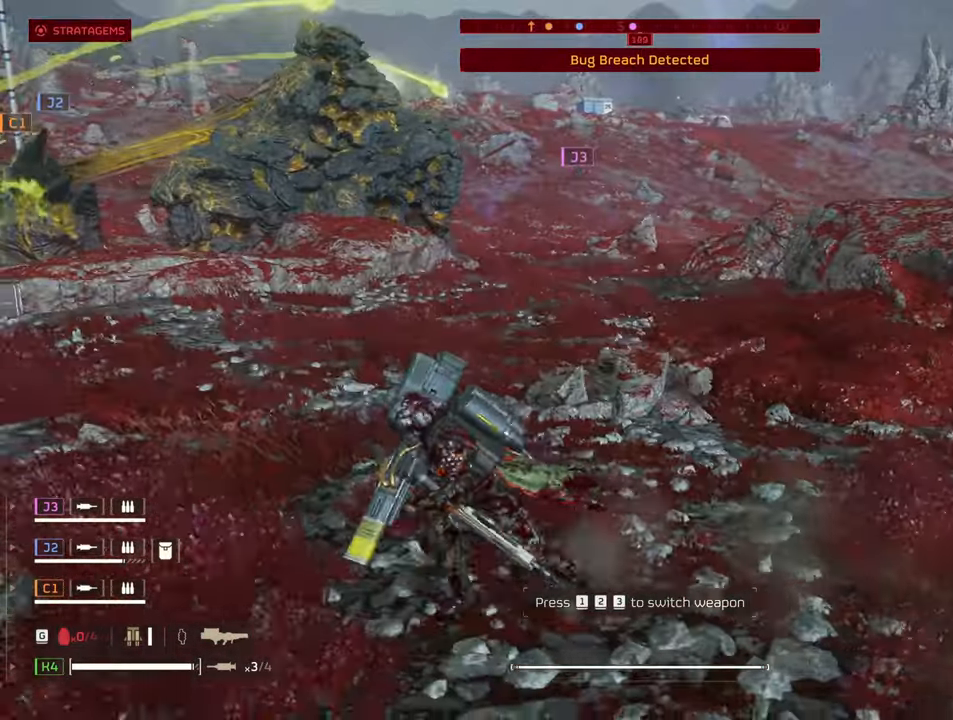
{"keys": ["a", "shift", "space"], "mouse": [], "events": [[67, "space", "down"], [450, "s", "up"]]}
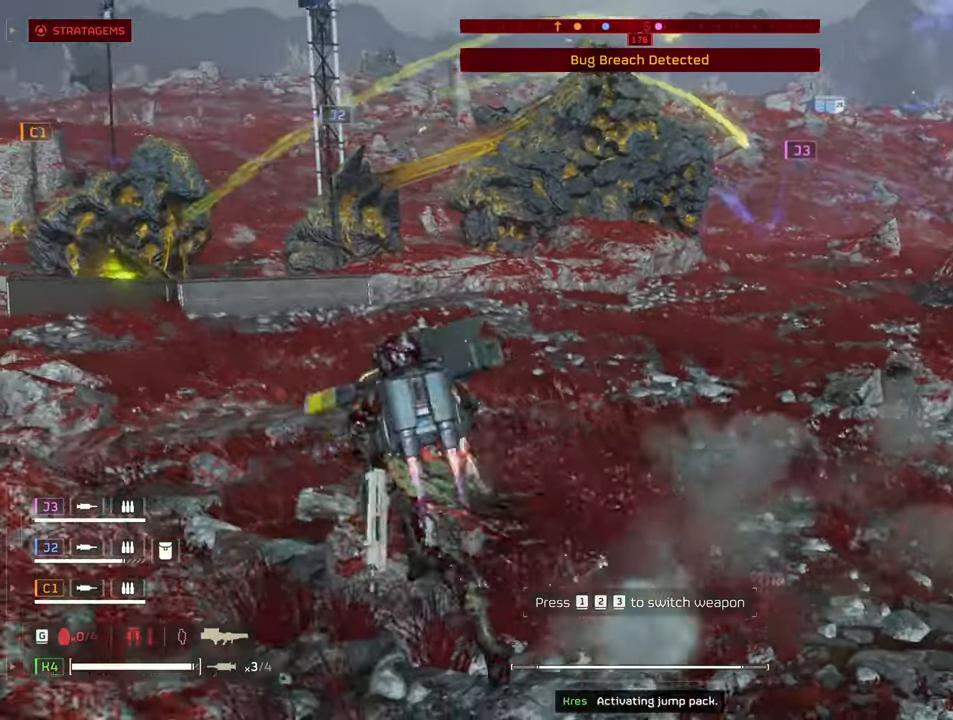
{"keys": ["a"], "mouse": ["left", "right"], "events": [[283, "space", "up"], [317, "mouse_right", "down"], [367, "shift", "up"], [417, "mouse_left", "down"]]}
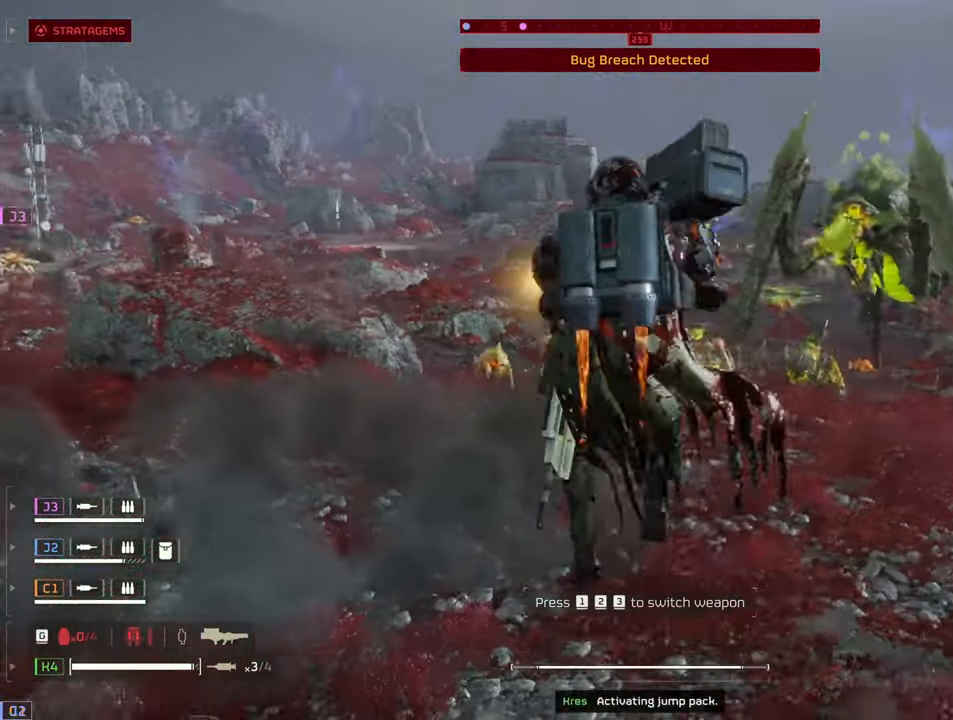
{"keys": ["s"], "mouse": ["left", "right"], "events": [[150, "a", "up"], [150, "s", "down"]]}
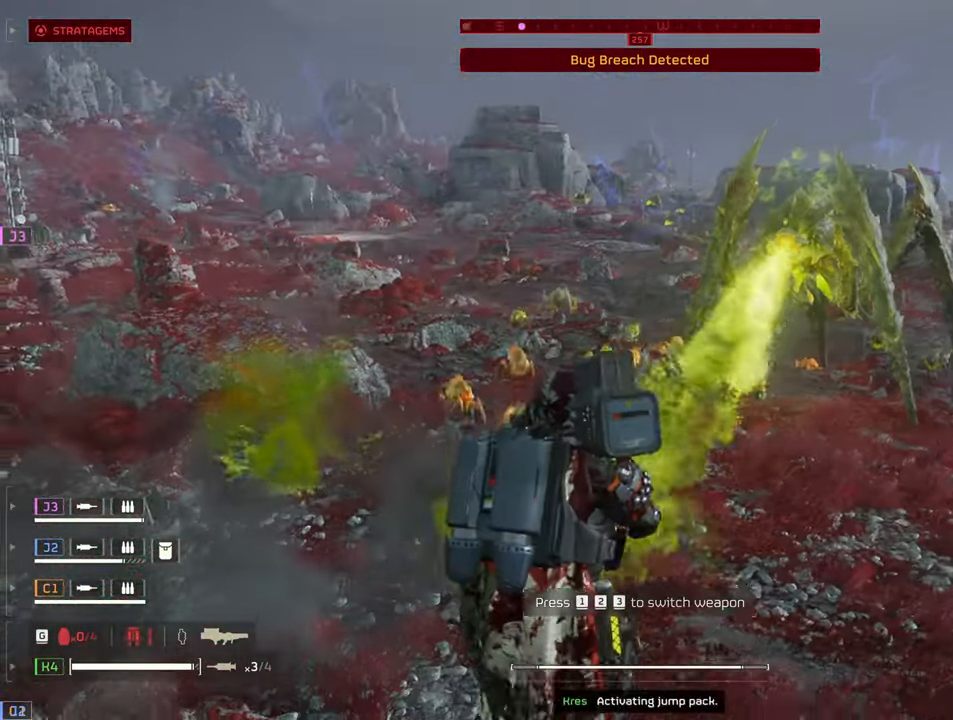
{"keys": ["s"], "mouse": ["left", "right"], "events": [[33, "a", "down"], [317, "a", "up"]]}
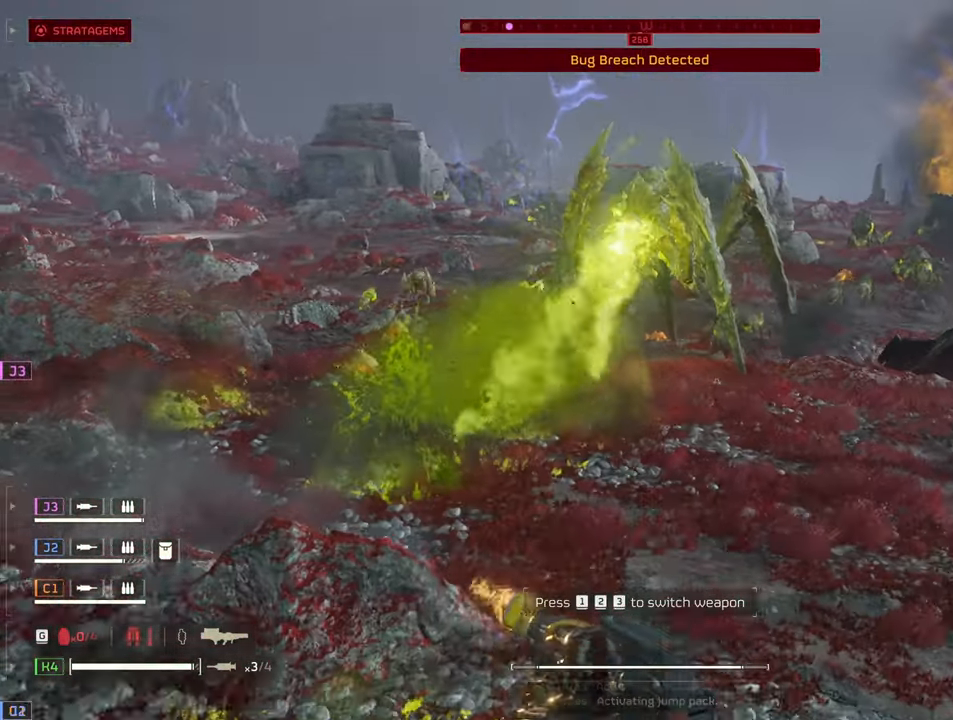
{"keys": ["s"], "mouse": ["left", "right"], "events": []}
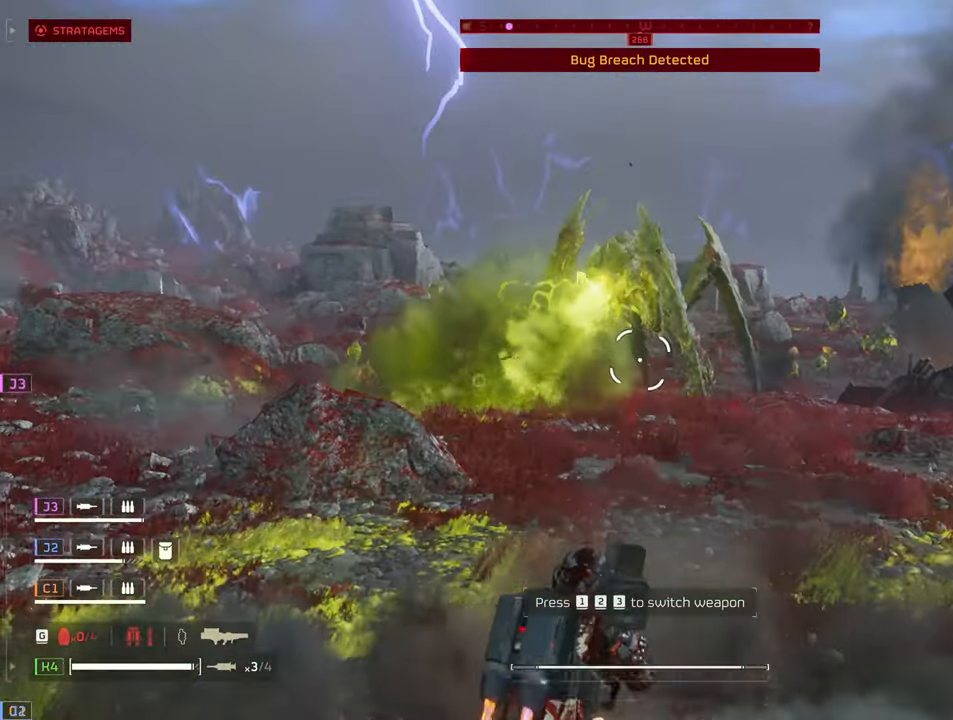
{"keys": [], "mouse": ["left", "right"], "events": [[100, "s", "up"]]}
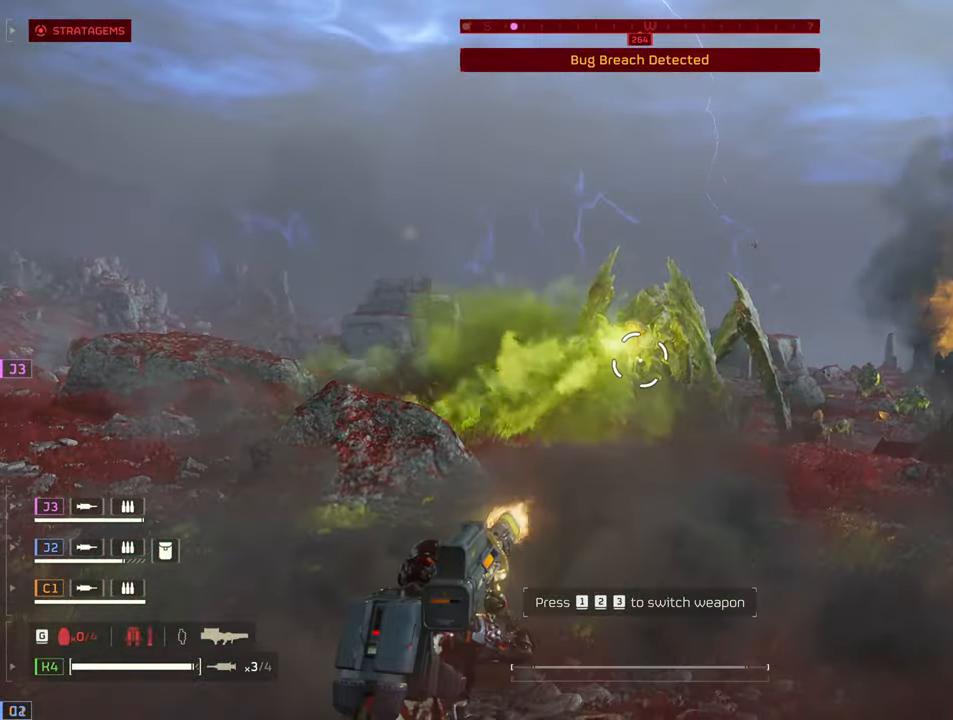
{"keys": [], "mouse": ["left", "right"], "events": []}
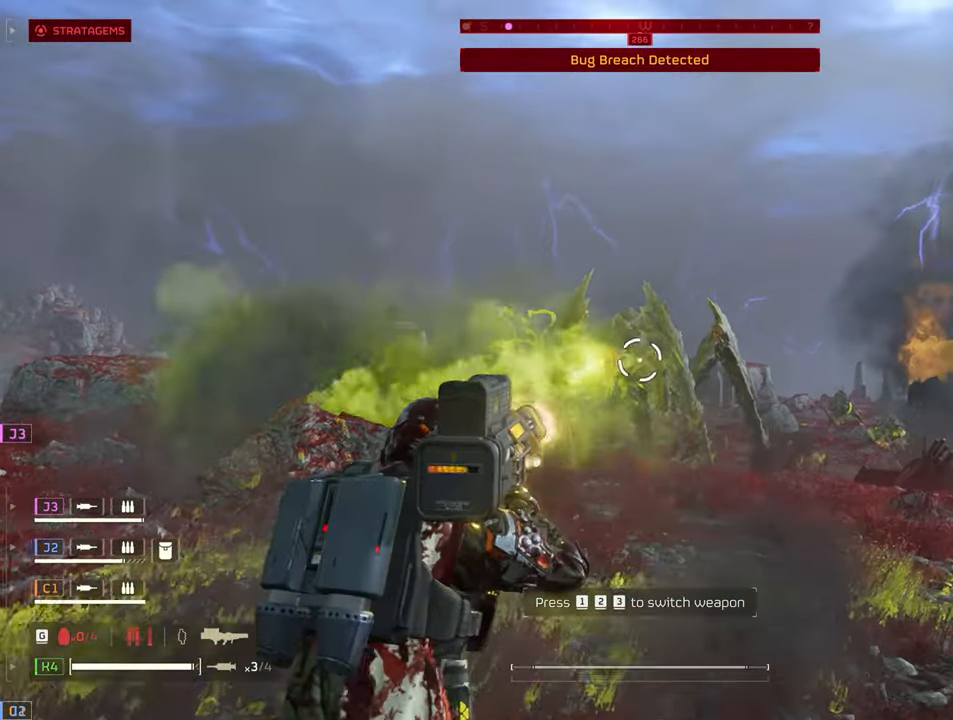
{"keys": [], "mouse": ["left", "right"], "events": []}
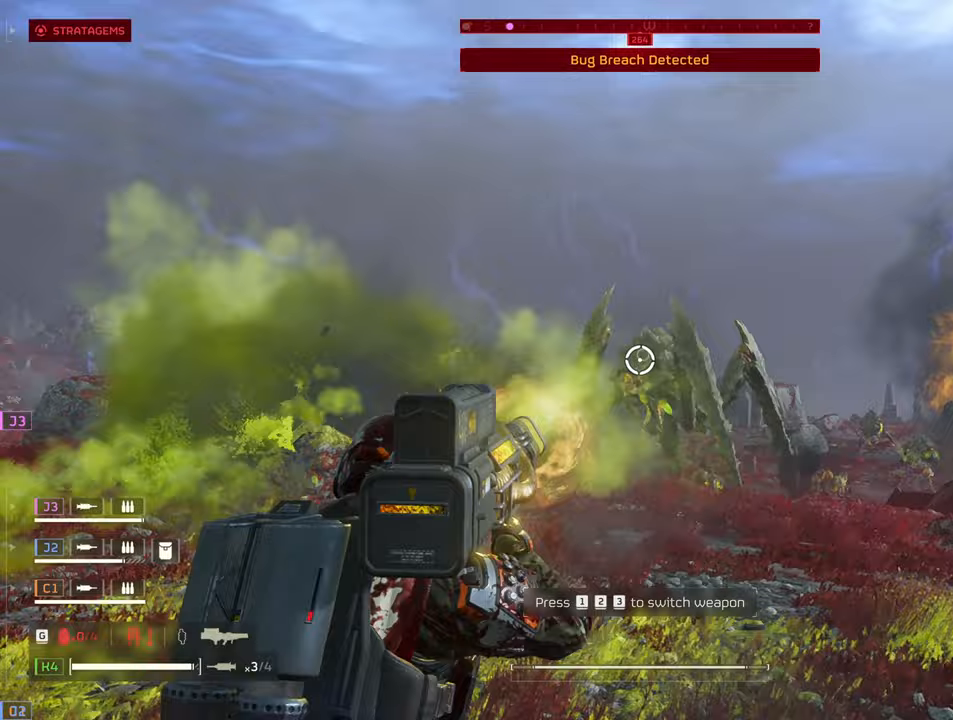
{"keys": ["a", "s", "shift"], "mouse": [], "events": [[100, "a", "down"], [150, "s", "down"], [250, "mouse_left", "up"], [267, "shift", "down"], [300, "mouse_right", "up"]]}
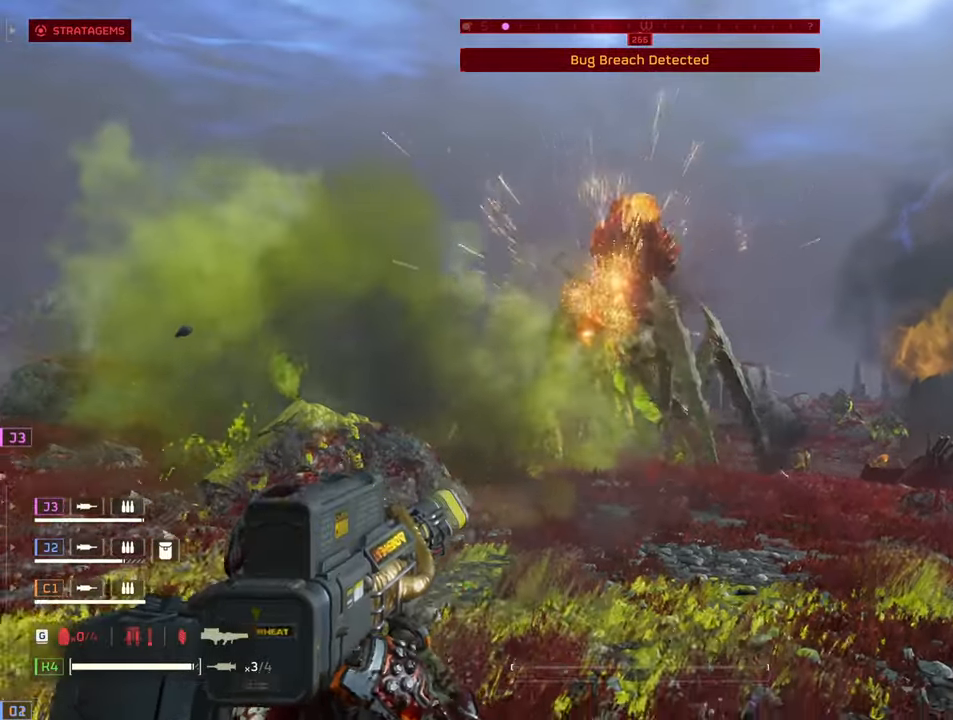
{"keys": ["a", "shift"], "mouse": [], "events": [[317, "s", "up"]]}
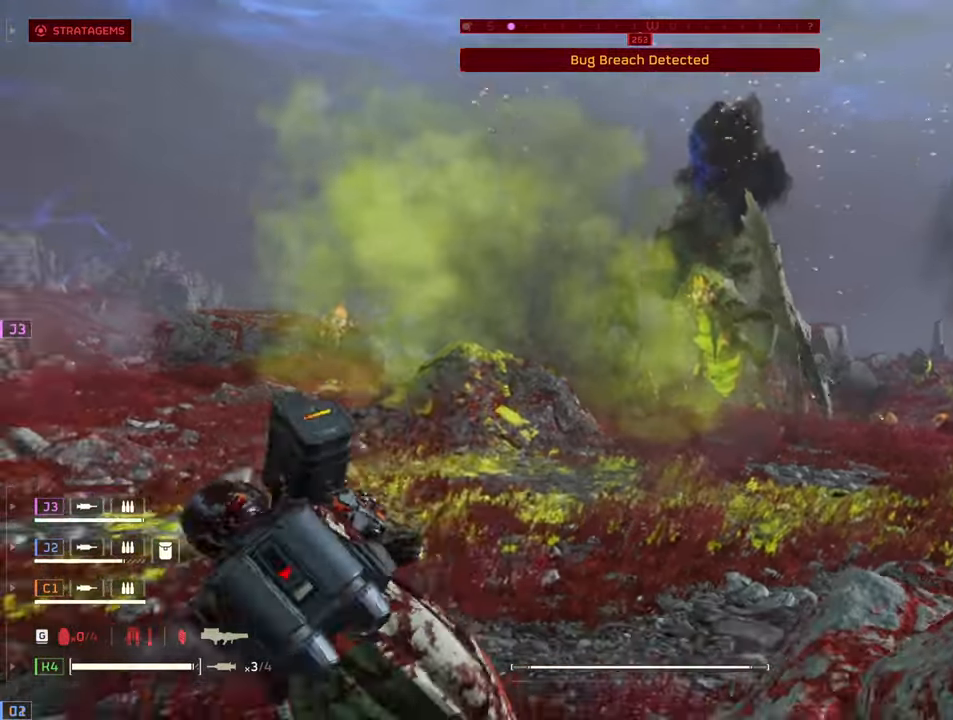
{"keys": ["a", "shift", "w"], "mouse": [], "events": [[83, "w", "down"]]}
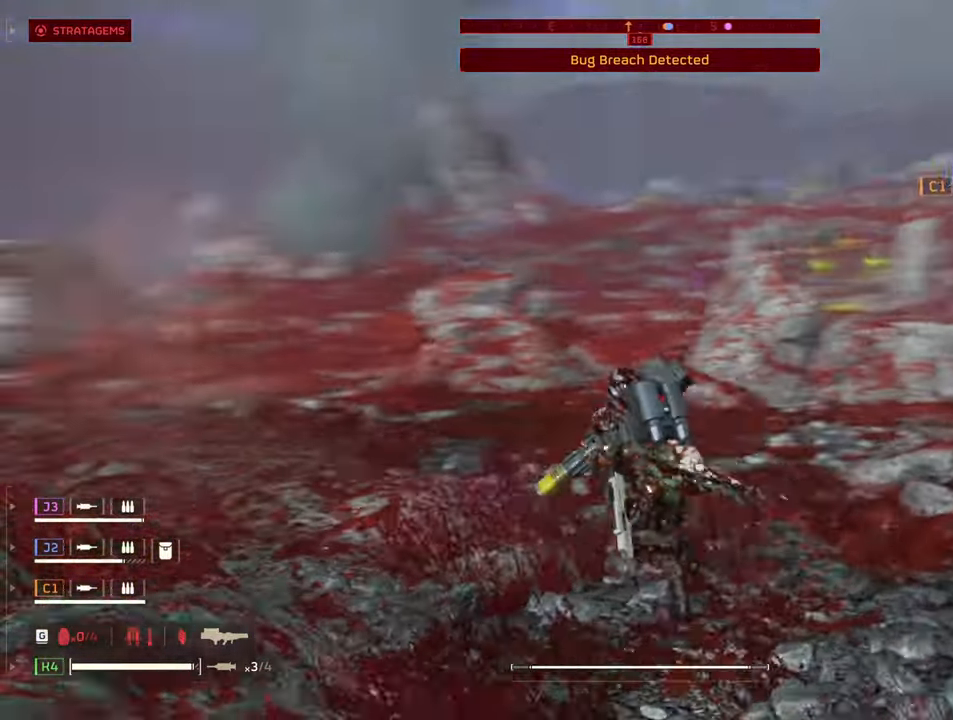
{"keys": ["a", "shift", "w"], "mouse": [], "events": [[100, "a", "up"], [433, "a", "down"]]}
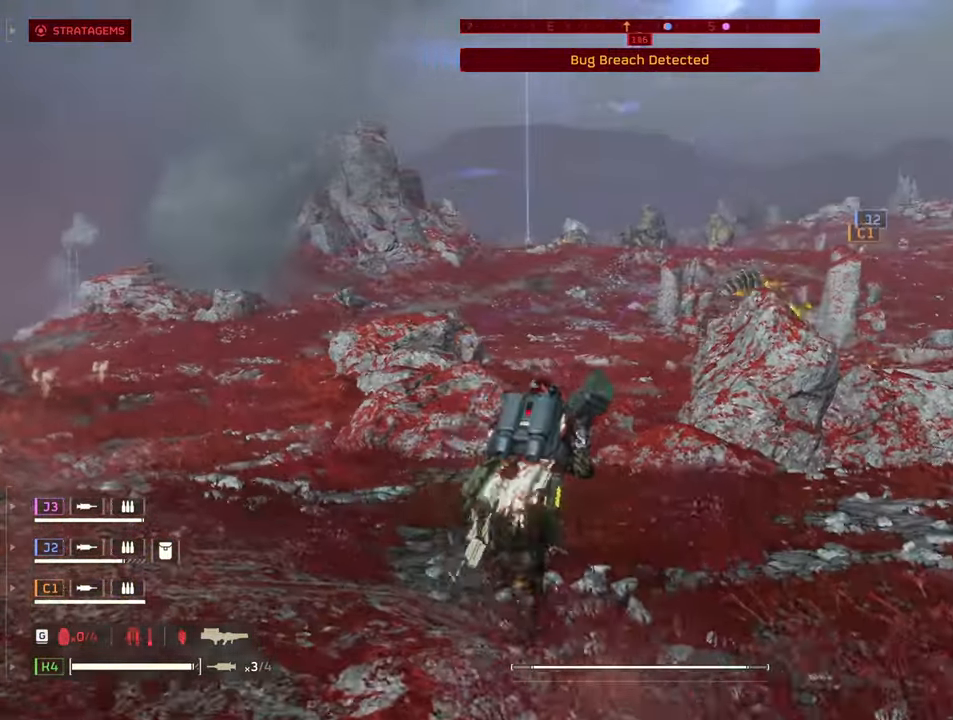
{"keys": ["w"], "mouse": [], "events": [[367, "shift", "up"], [400, "a", "up"]]}
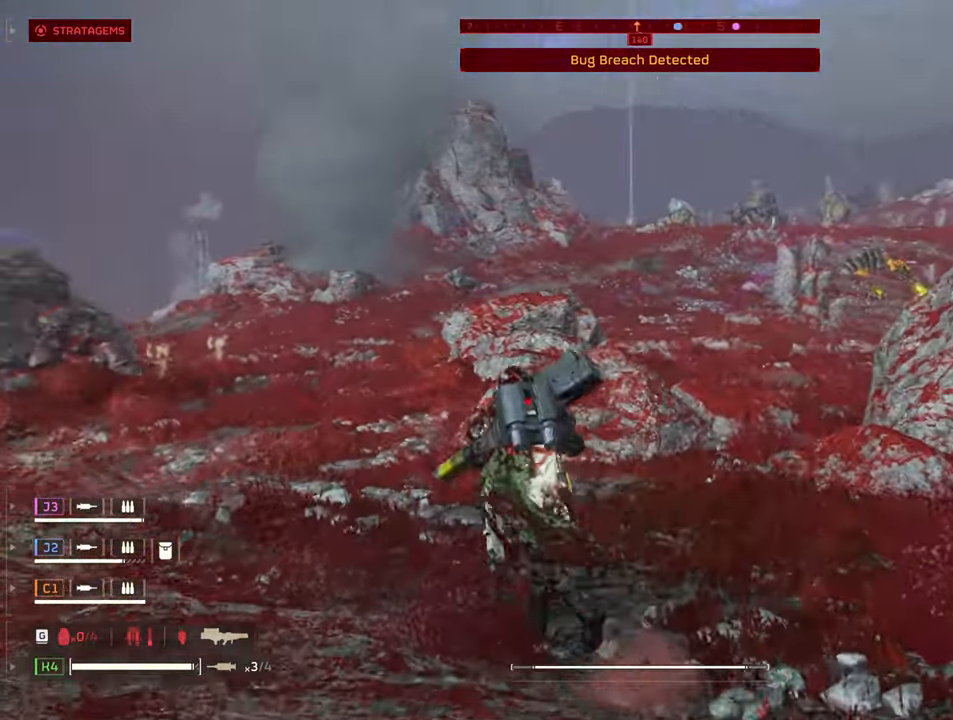
{"keys": ["a", "shift", "w"], "mouse": [], "events": [[50, "1", "down"], [133, "1", "up"], [317, "a", "down"], [317, "shift", "down"]]}
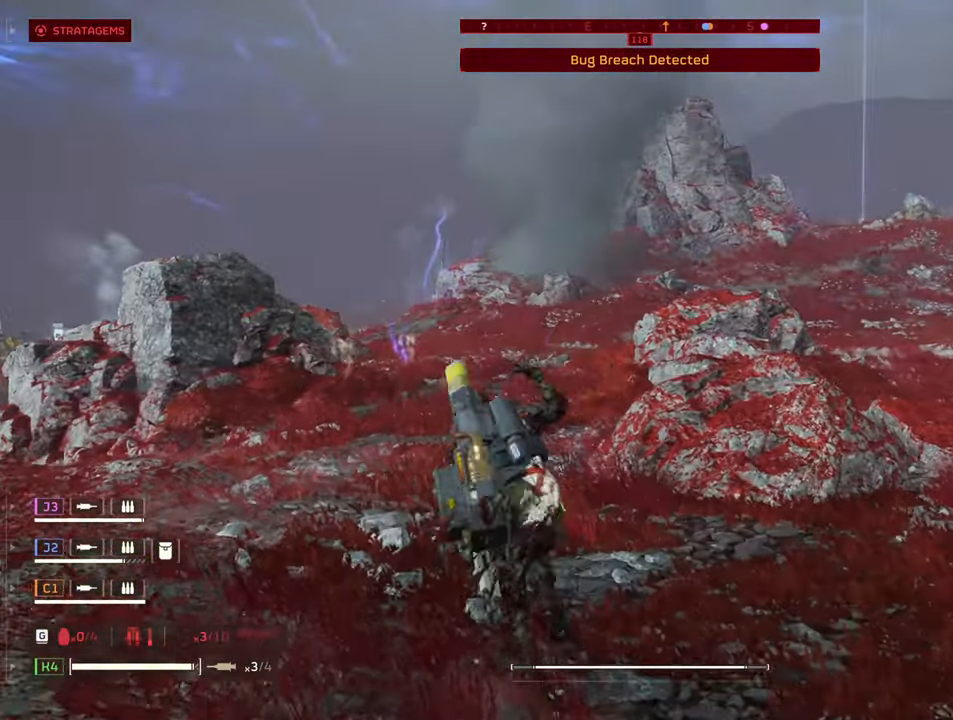
{"keys": ["a", "r", "shift", "w"], "mouse": [], "events": [[483, "r", "down"]]}
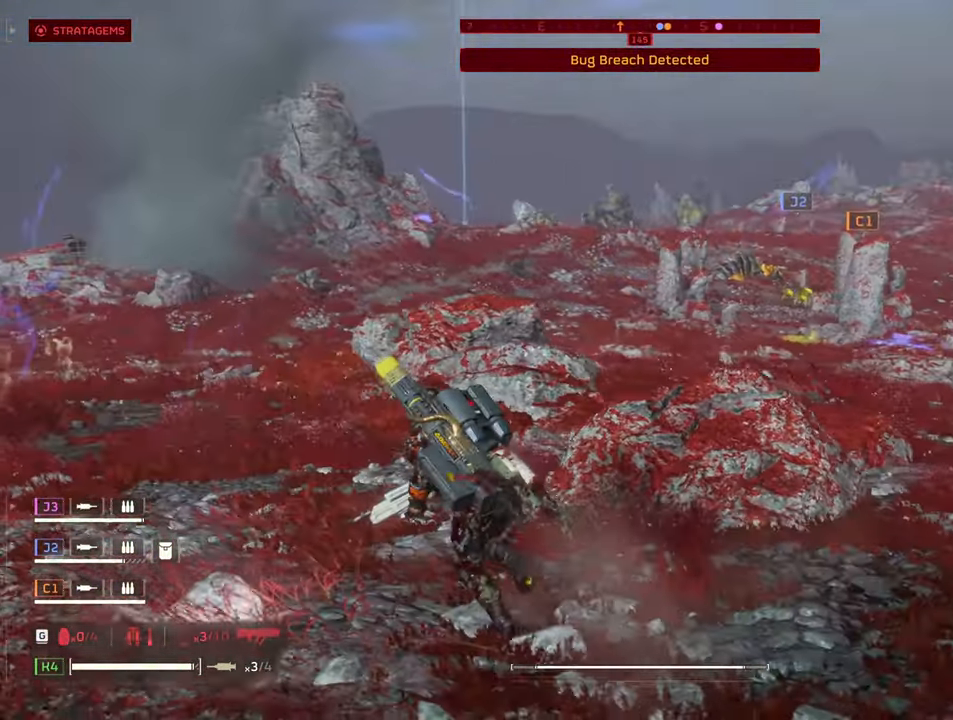
{"keys": ["a", "shift", "w"], "mouse": [], "events": [[117, "r", "up"], [267, "a", "up"], [367, "a", "down"]]}
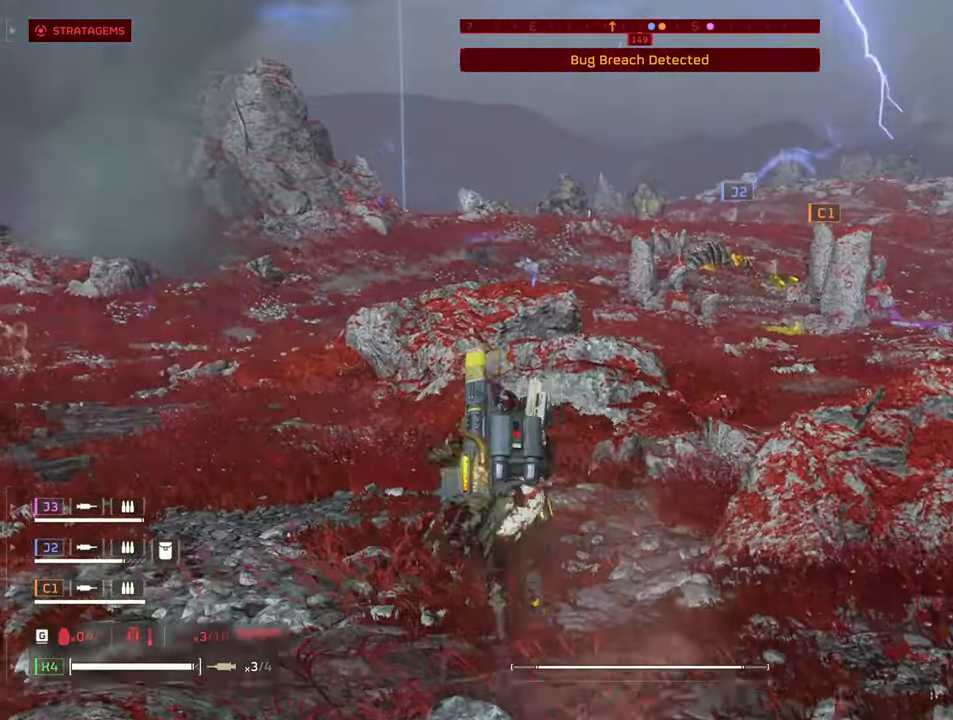
{"keys": ["a", "s", "shift"], "mouse": [], "events": [[283, "w", "up"], [467, "s", "down"]]}
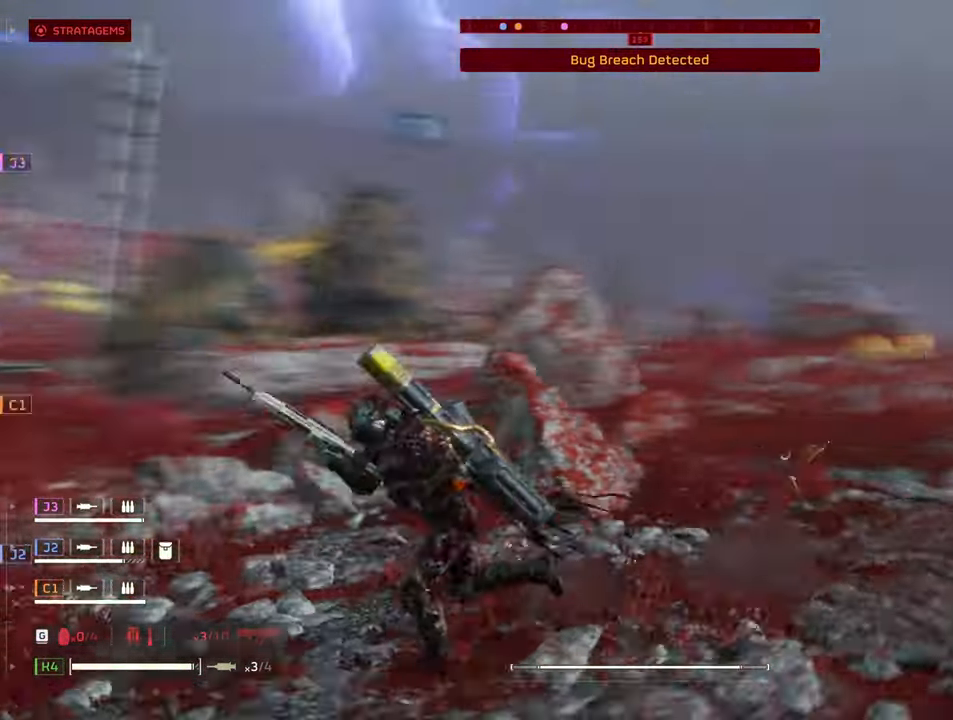
{"keys": ["s", "shift"], "mouse": [], "events": [[17, "a", "up"]]}
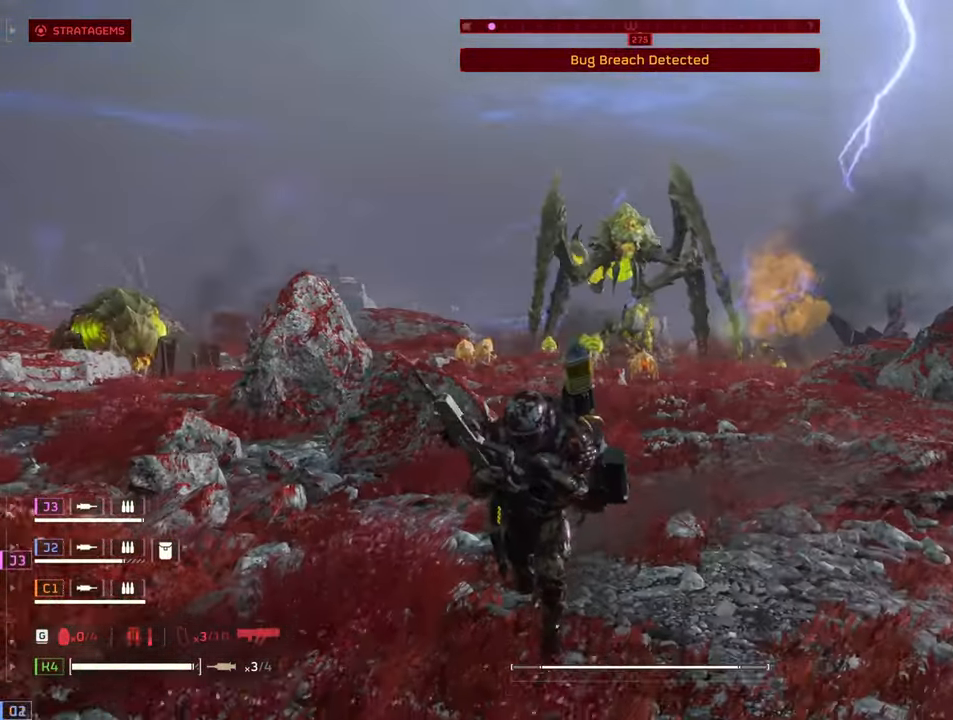
{"keys": ["a", "s", "shift"], "mouse": [], "events": [[400, "a", "down"]]}
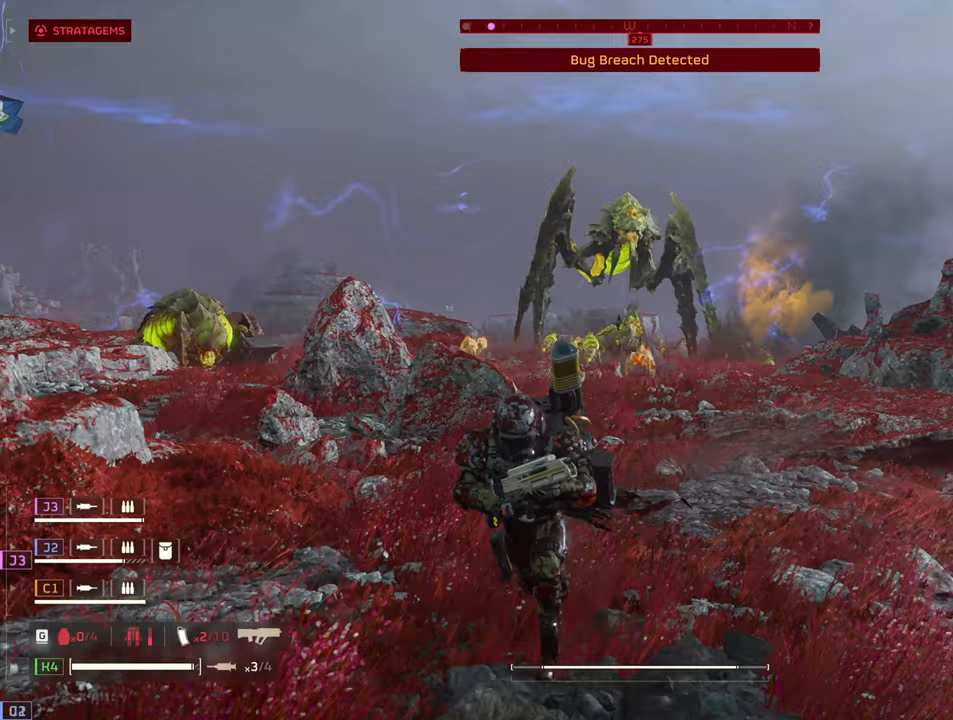
{"keys": ["s", "shift"], "mouse": [], "events": [[83, "a", "up"]]}
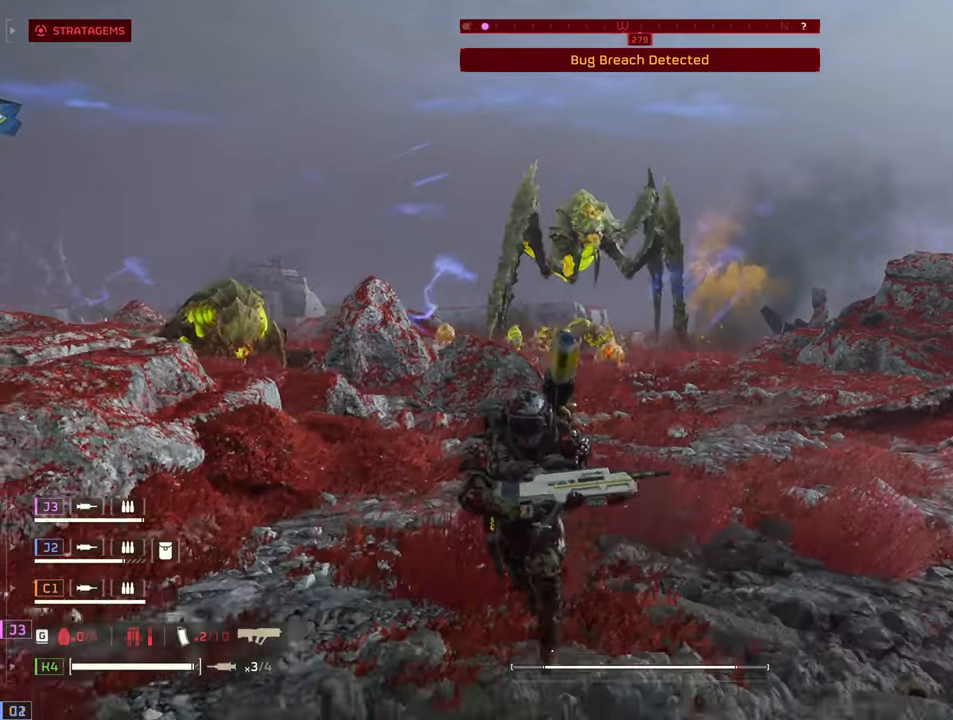
{"keys": ["a", "s", "shift"], "mouse": ["right"], "events": [[383, "a", "down"], [383, "mouse_right", "down"]]}
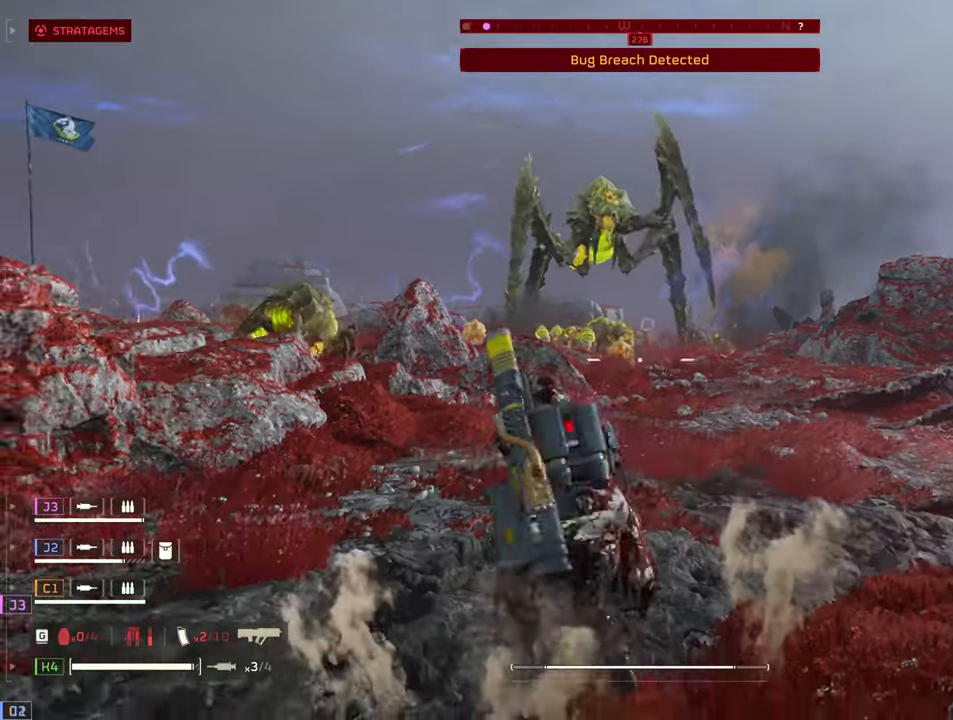
{"keys": ["a", "s", "shift"], "mouse": ["right"], "events": [[117, "a", "up"], [217, "g", "down"], [317, "g", "up"], [367, "a", "down"]]}
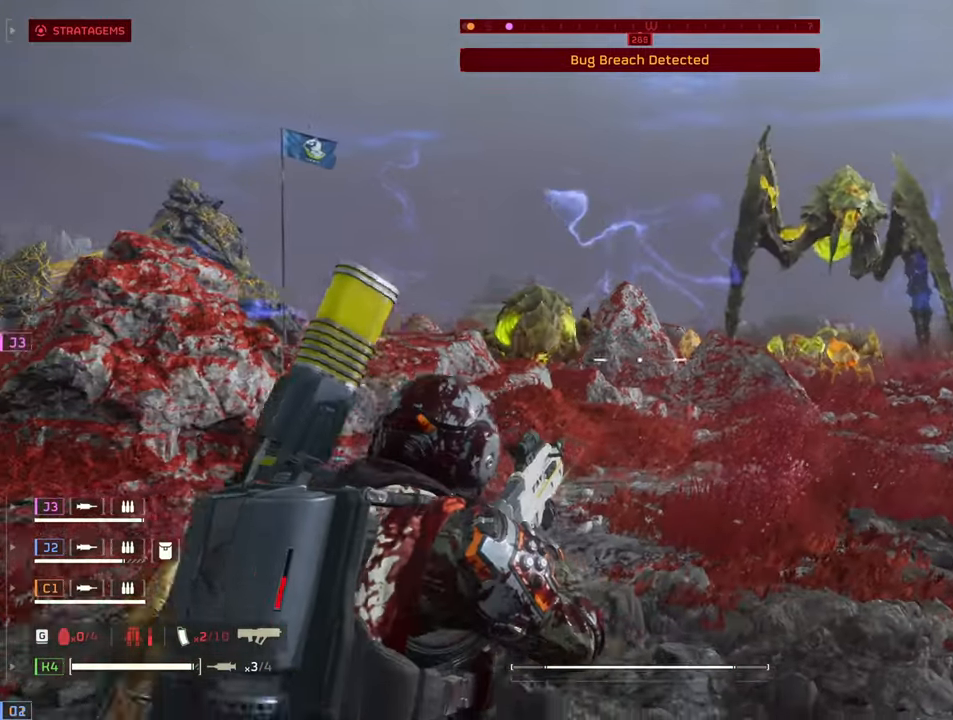
{"keys": ["a", "shift"], "mouse": ["right"], "events": [[50, "s", "up"], [333, "g", "down"], [467, "g", "up"]]}